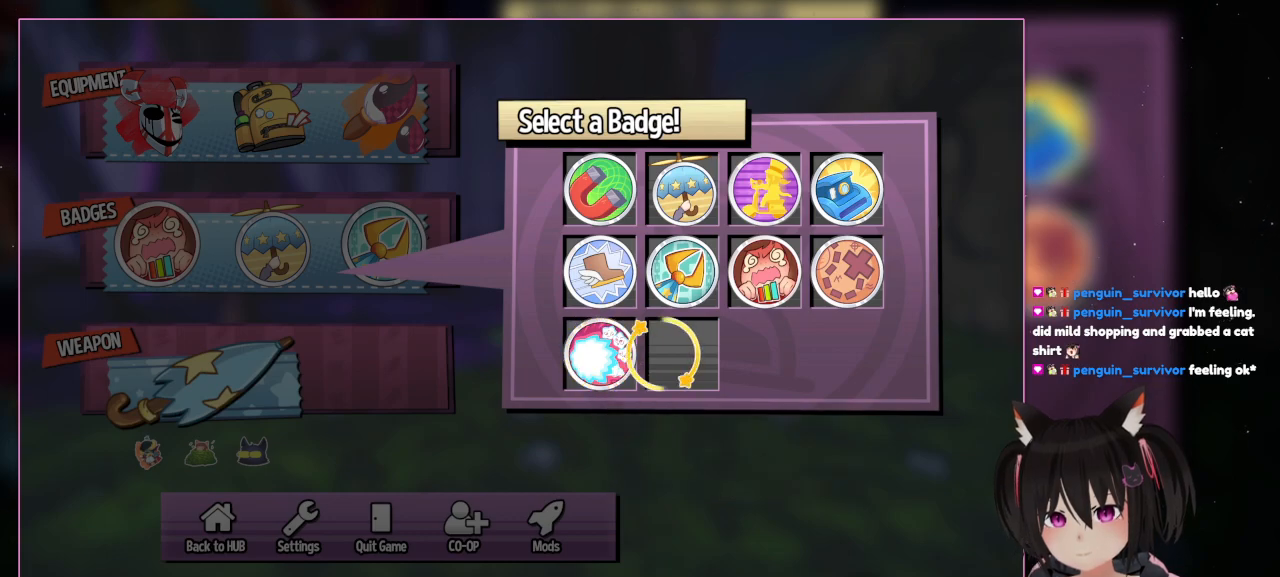
Gameplay with a controller (Nintendo layout); each line is a JSON object with the inputs held at the frame after it. "events" lists button and stick changes between this image and that frame as [ms after this image, input, new state], when the widget could be followed in between. Not read: L1 L3 R3.
{"buttons": ["DPAD_LEFT"], "left_stick": "center", "right_stick": "center", "events": [[100, "DPAD_RIGHT", "down"], [283, "DPAD_RIGHT", "up"], [500, "DPAD_LEFT", "down"]]}
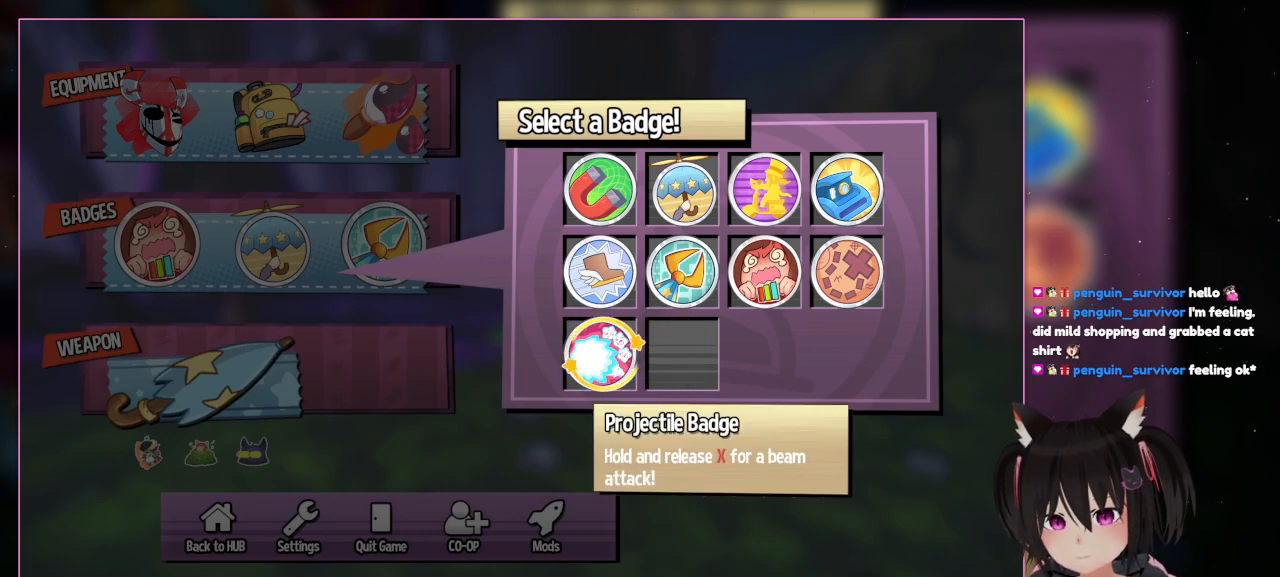
{"buttons": ["A"], "left_stick": "center", "right_stick": "center", "events": [[200, "DPAD_LEFT", "up"], [400, "A", "down"]]}
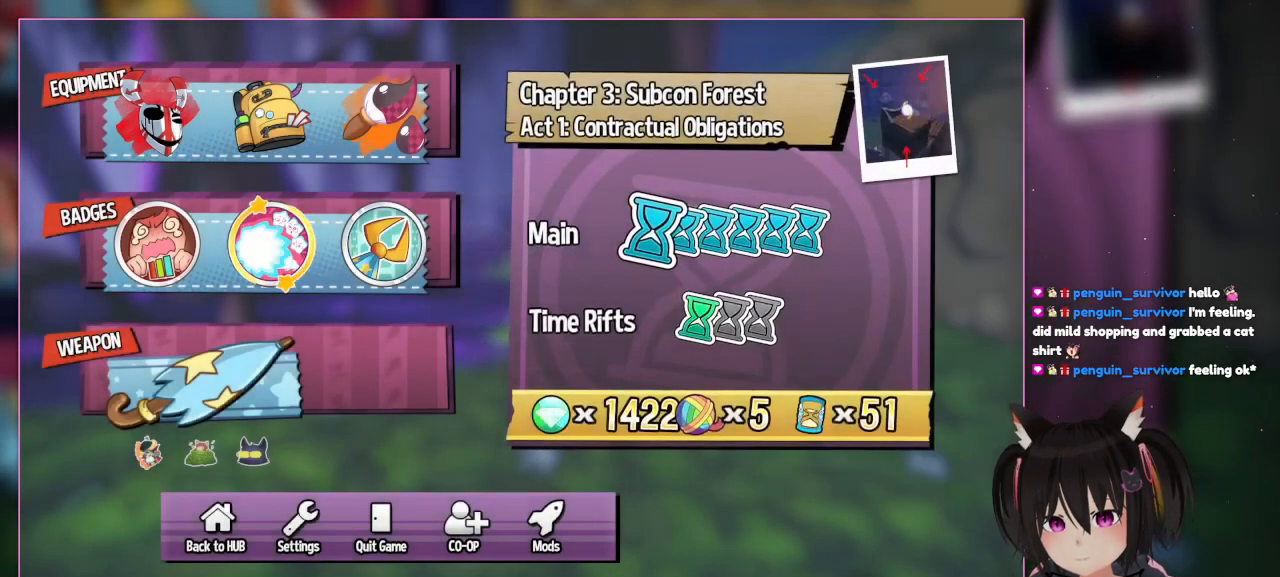
{"buttons": ["DPAD_DOWN"], "left_stick": "center", "right_stick": "center", "events": [[100, "A", "up"], [500, "DPAD_DOWN", "down"]]}
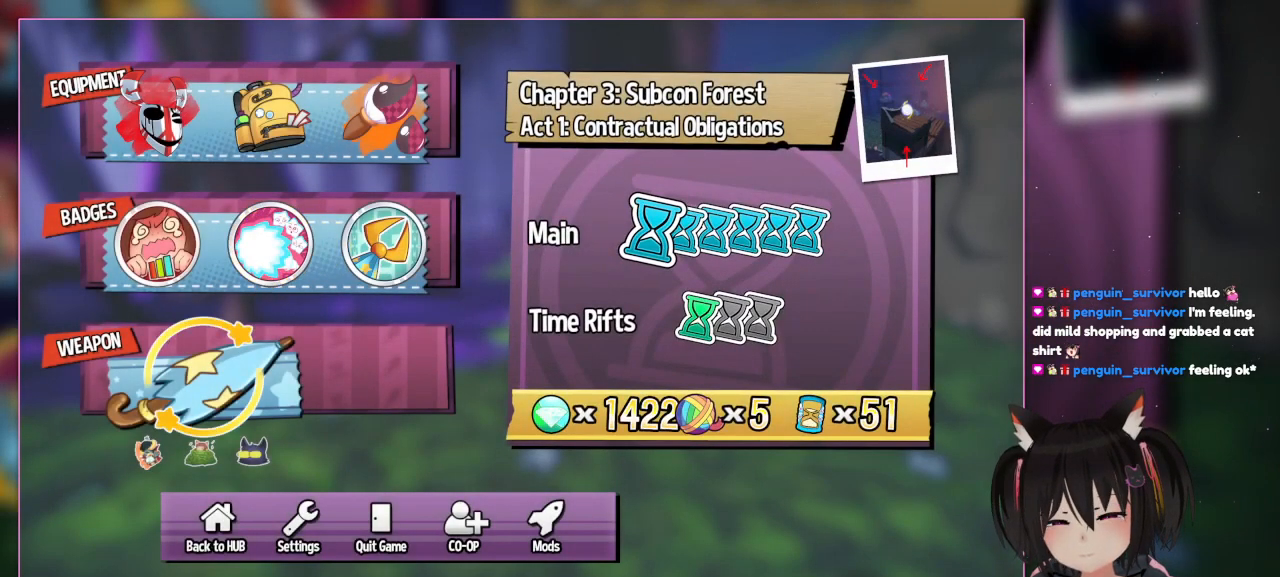
{"buttons": [], "left_stick": "center", "right_stick": "center", "events": [[200, "DPAD_DOWN", "up"]]}
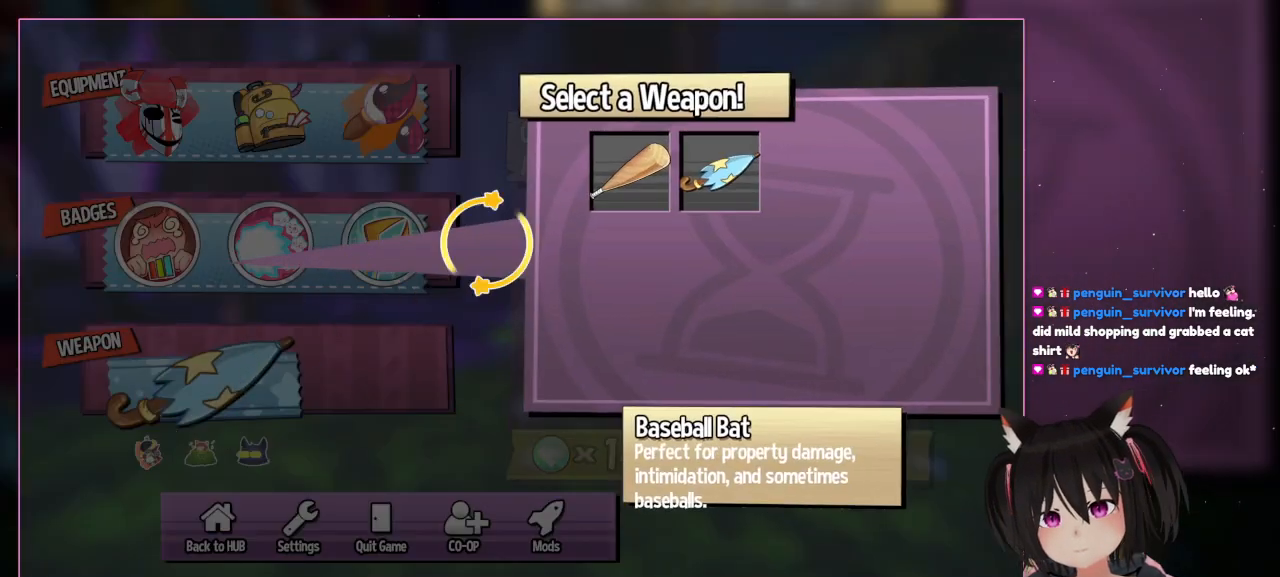
{"buttons": [], "left_stick": "center", "right_stick": "center", "events": [[100, "A", "down"], [300, "A", "up"]]}
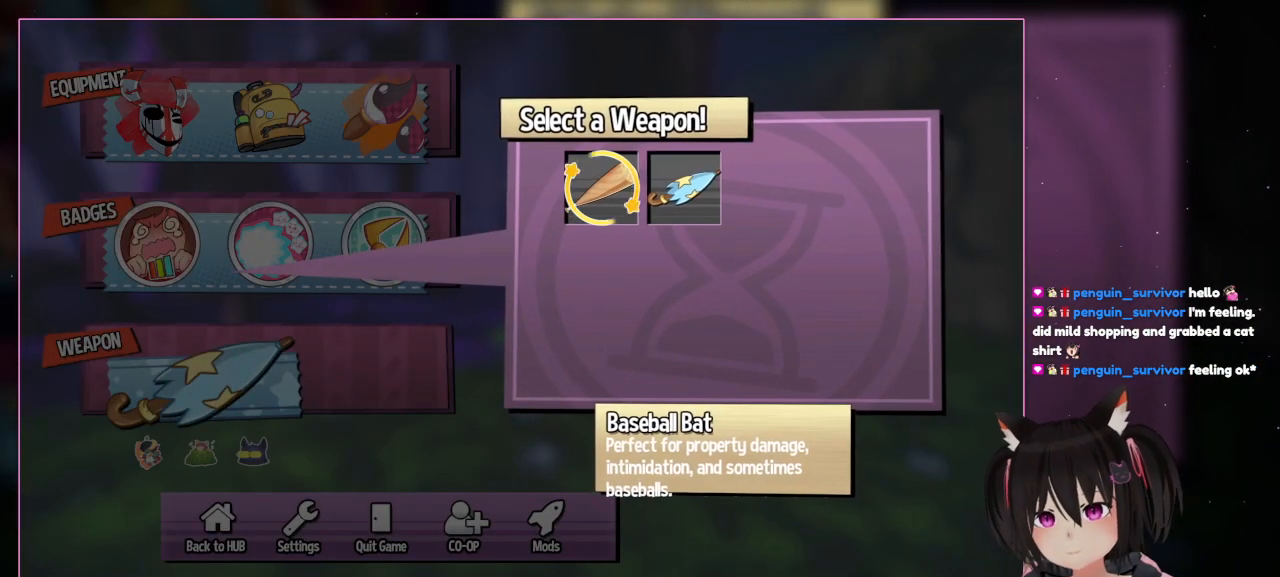
{"buttons": [], "left_stick": "center", "right_stick": "center", "events": []}
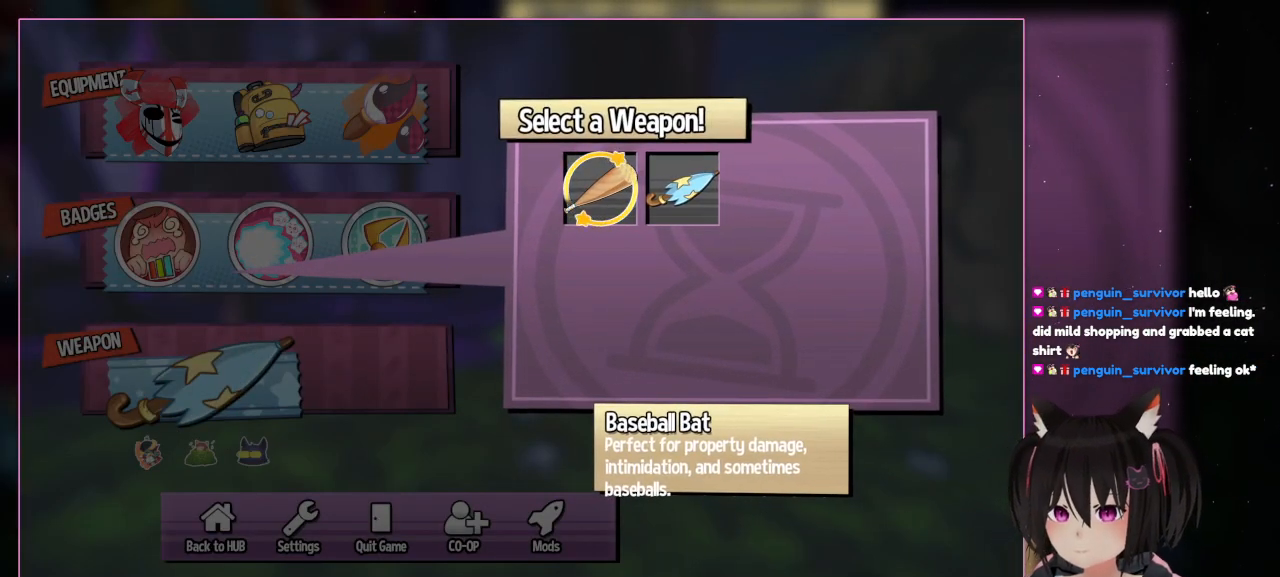
{"buttons": [], "left_stick": "center", "right_stick": "center", "events": []}
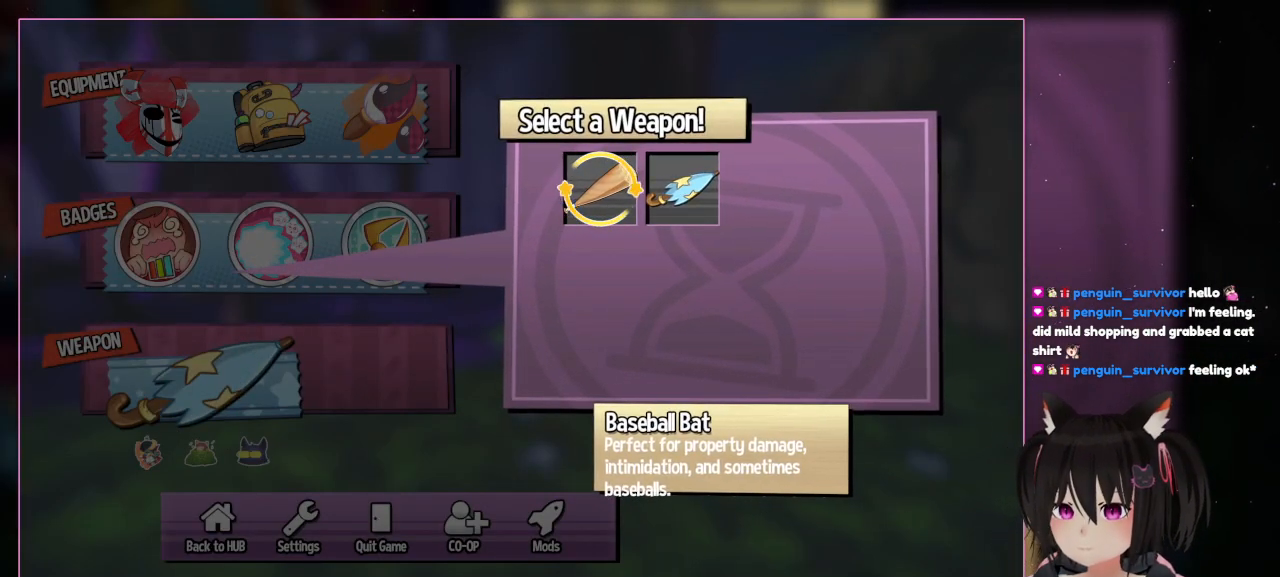
{"buttons": [], "left_stick": "center", "right_stick": "center", "events": []}
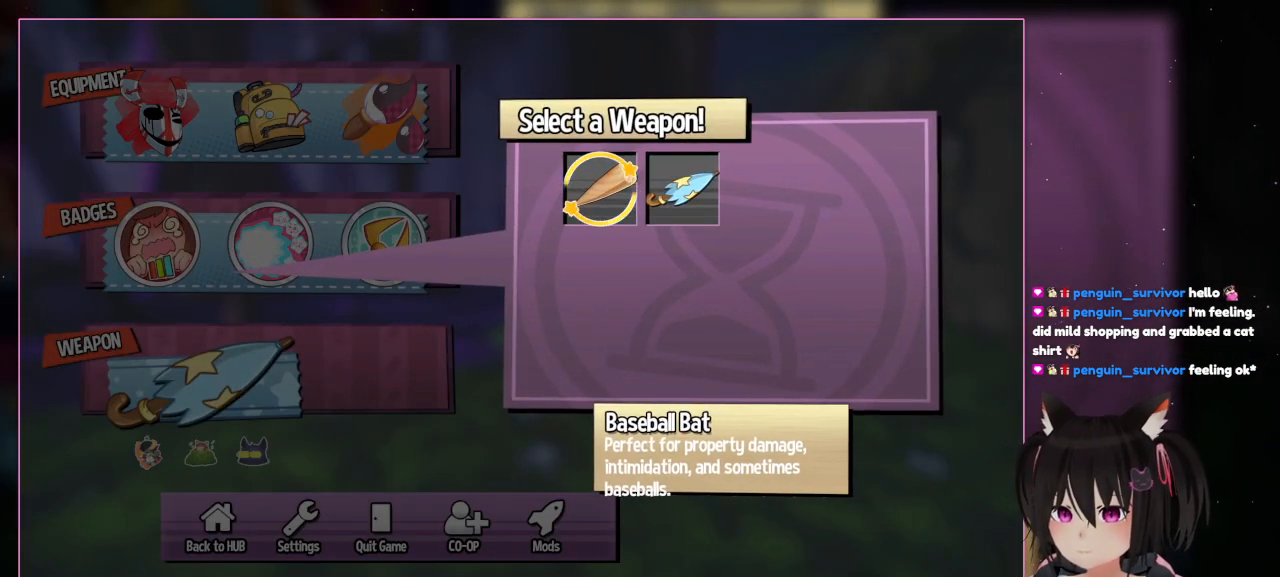
{"buttons": [], "left_stick": "center", "right_stick": "center", "events": []}
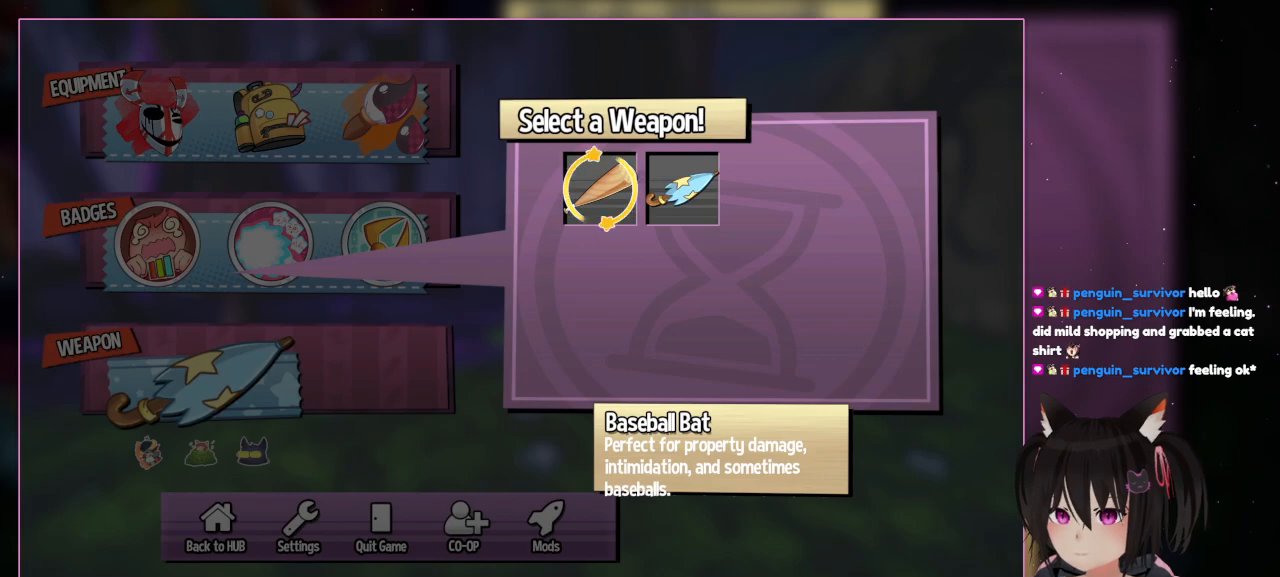
{"buttons": [], "left_stick": "center", "right_stick": "center", "events": []}
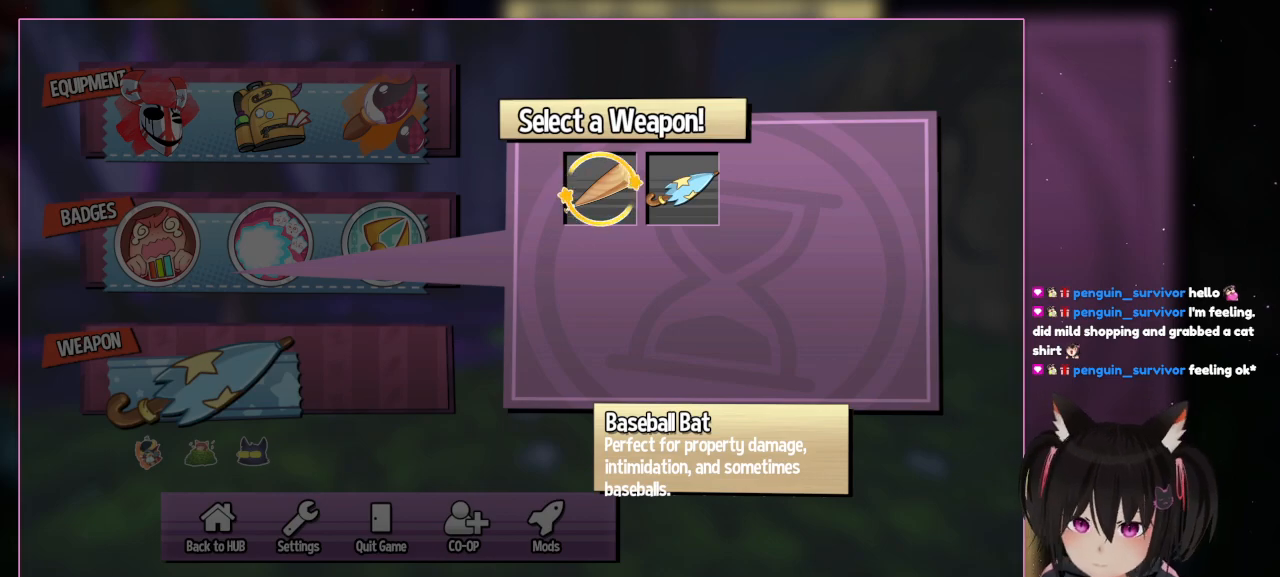
{"buttons": [], "left_stick": "center", "right_stick": "center", "events": []}
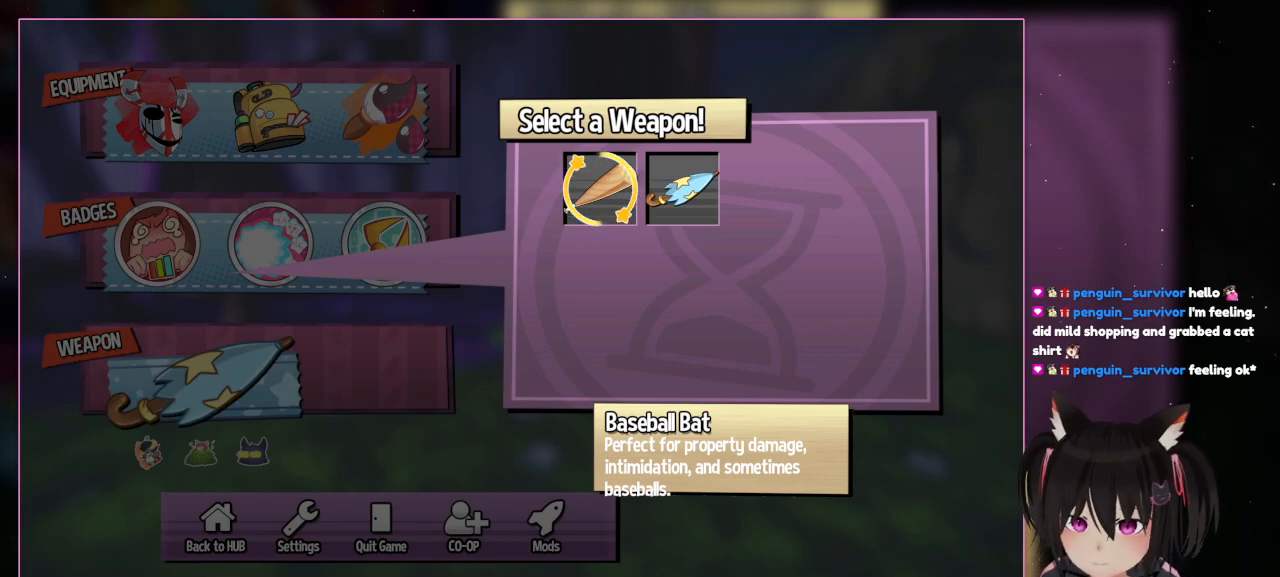
{"buttons": [], "left_stick": "center", "right_stick": "center", "events": []}
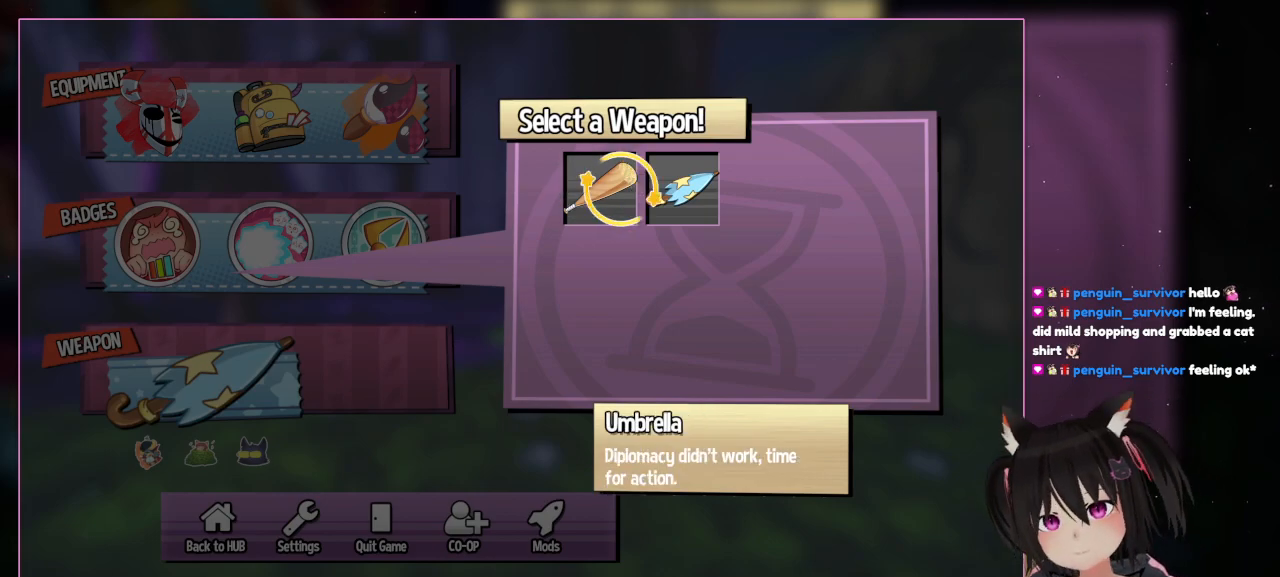
{"buttons": [], "left_stick": "center", "right_stick": "center", "events": [[167, "DPAD_RIGHT", "down"], [367, "DPAD_RIGHT", "up"]]}
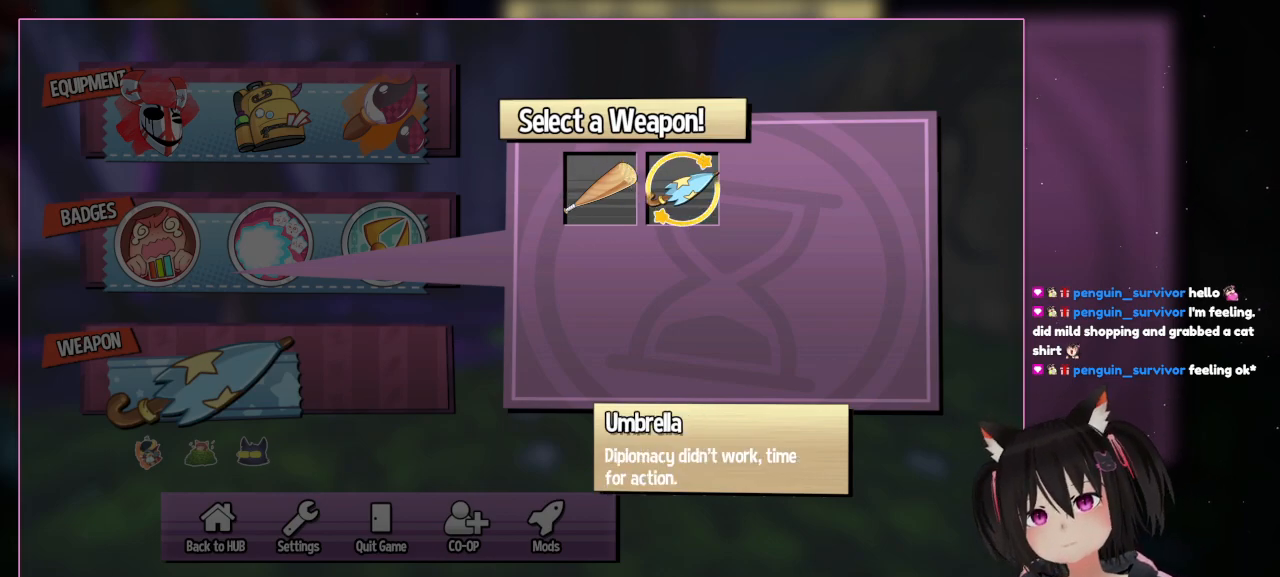
{"buttons": ["DPAD_LEFT"], "left_stick": "center", "right_stick": "center", "events": [[67, "A", "down"], [267, "A", "up"], [467, "DPAD_LEFT", "down"]]}
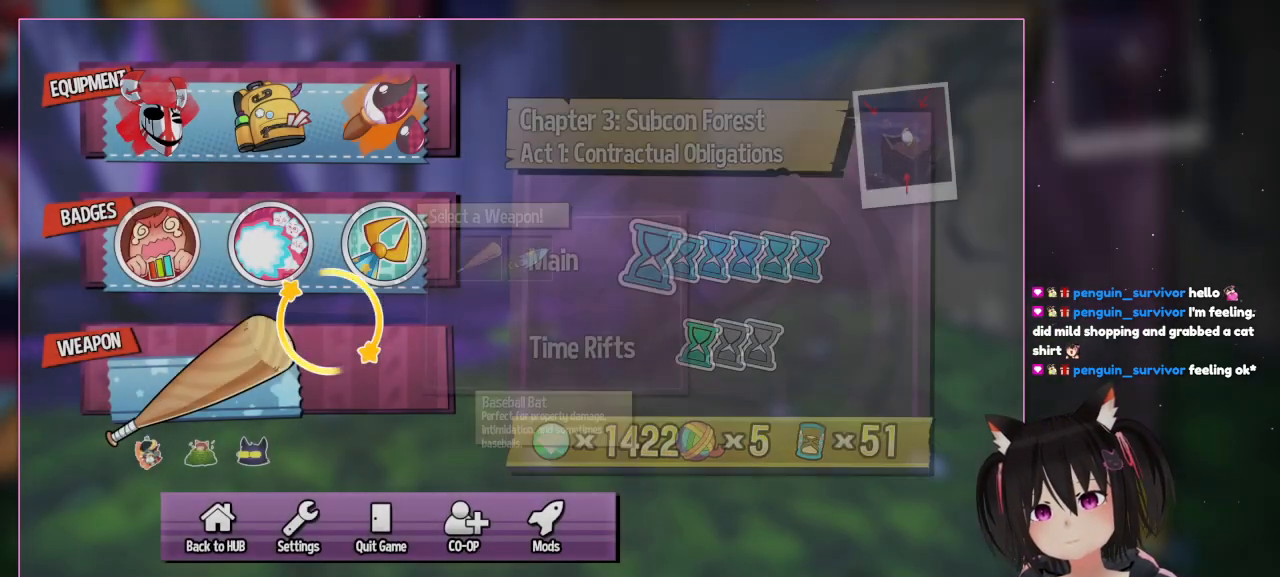
{"buttons": [], "left_stick": "center", "right_stick": "center", "events": [[167, "A", "down"], [167, "DPAD_LEFT", "up"], [367, "A", "up"]]}
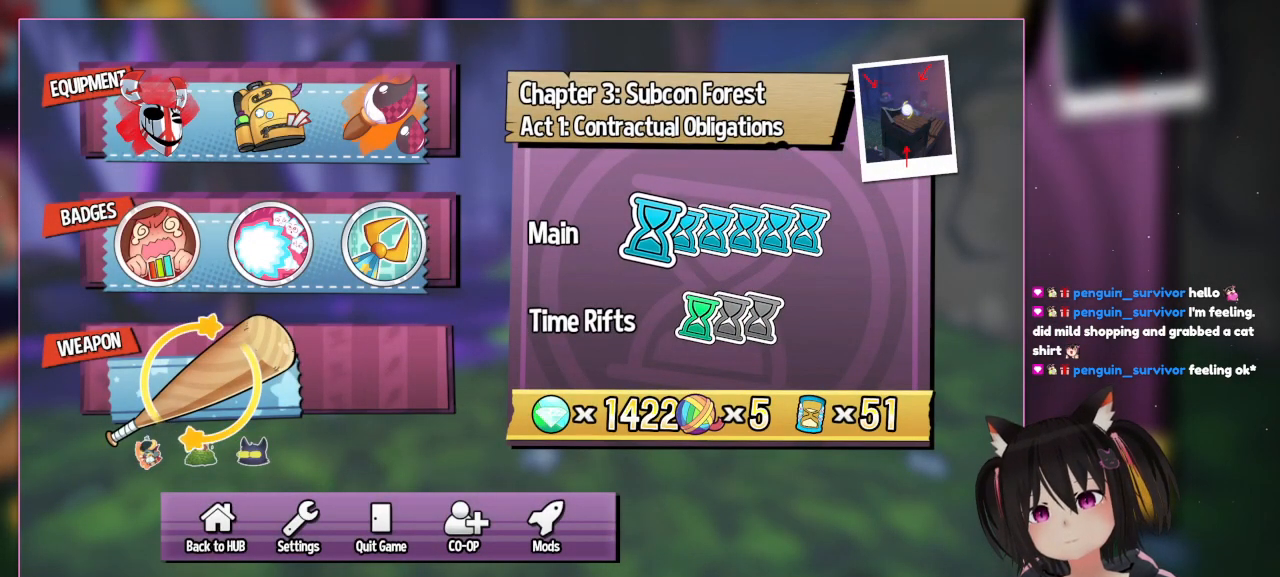
{"buttons": ["A"], "left_stick": "center", "right_stick": "center", "events": [[433, "A", "down"]]}
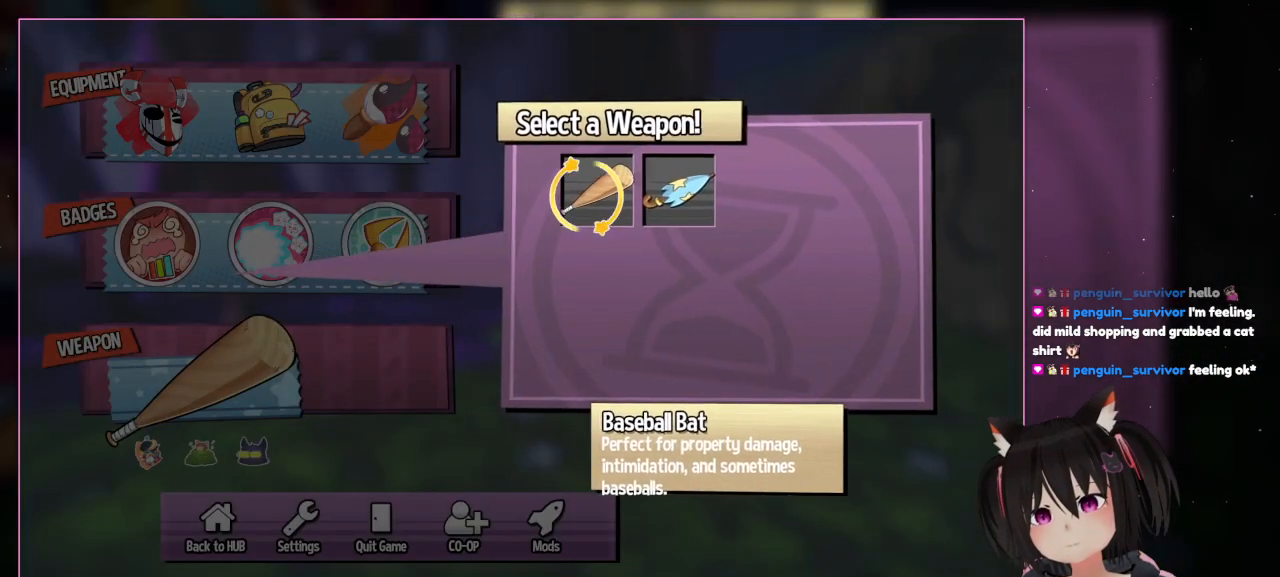
{"buttons": ["DPAD_RIGHT"], "left_stick": "center", "right_stick": "center", "events": [[133, "A", "up"], [333, "DPAD_RIGHT", "down"]]}
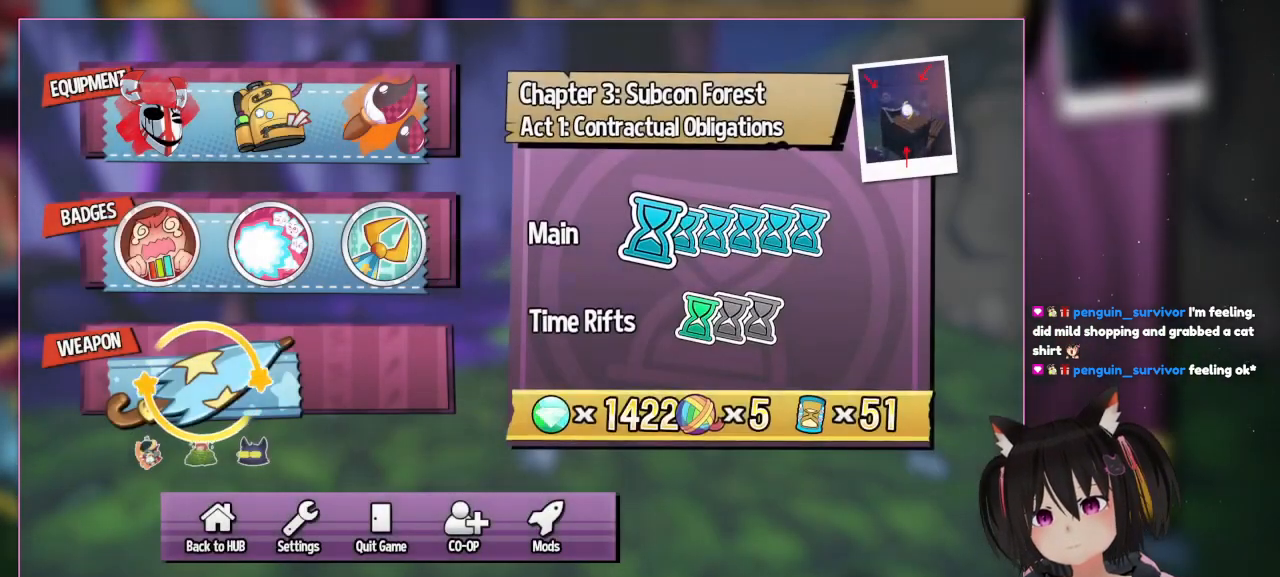
{"buttons": [], "left_stick": "center", "right_stick": "center", "events": [[33, "DPAD_RIGHT", "up"]]}
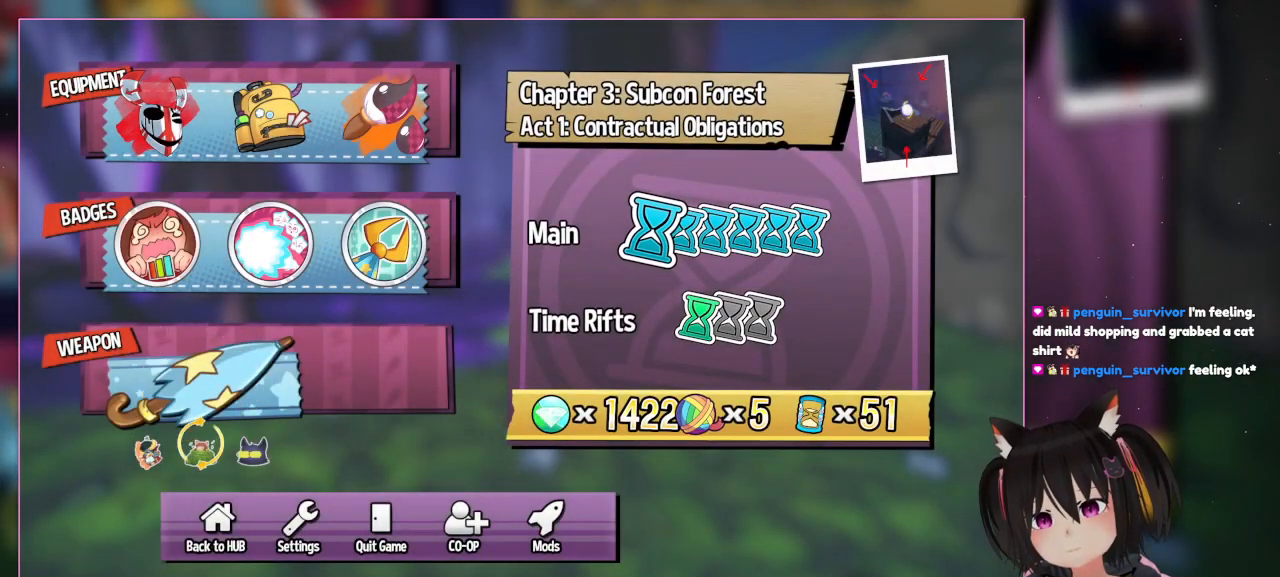
{"buttons": [], "left_stick": "center", "right_stick": "center", "events": [[67, "DPAD_DOWN", "down"], [267, "DPAD_DOWN", "up"]]}
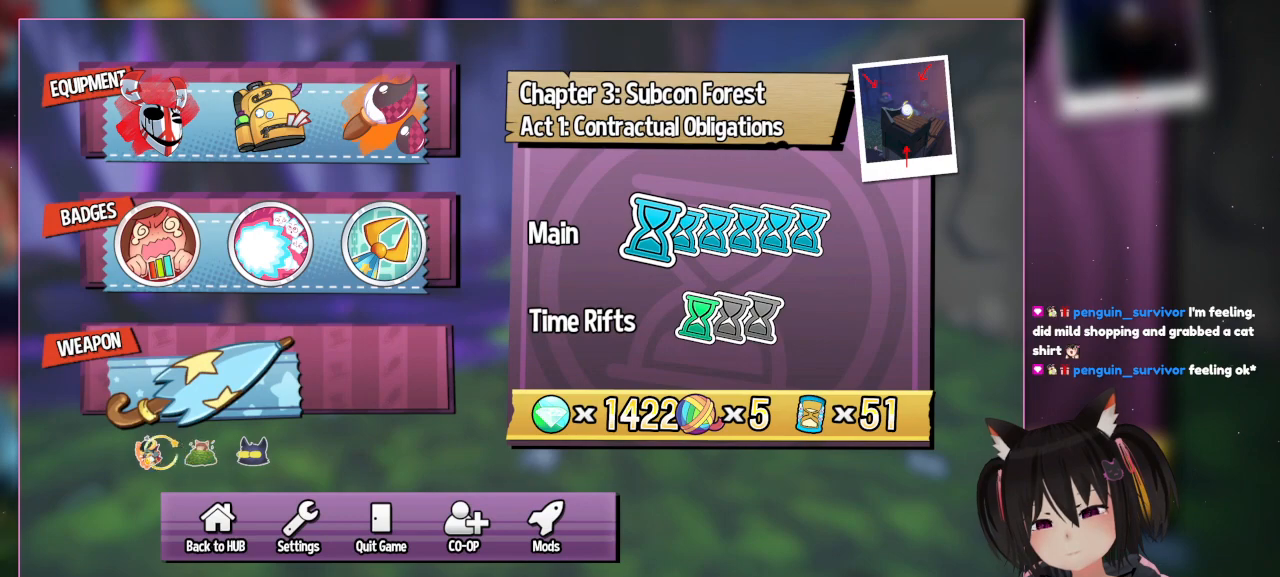
{"buttons": [], "left_stick": "center", "right_stick": "center", "events": [[100, "DPAD_LEFT", "down"], [300, "DPAD_LEFT", "up"]]}
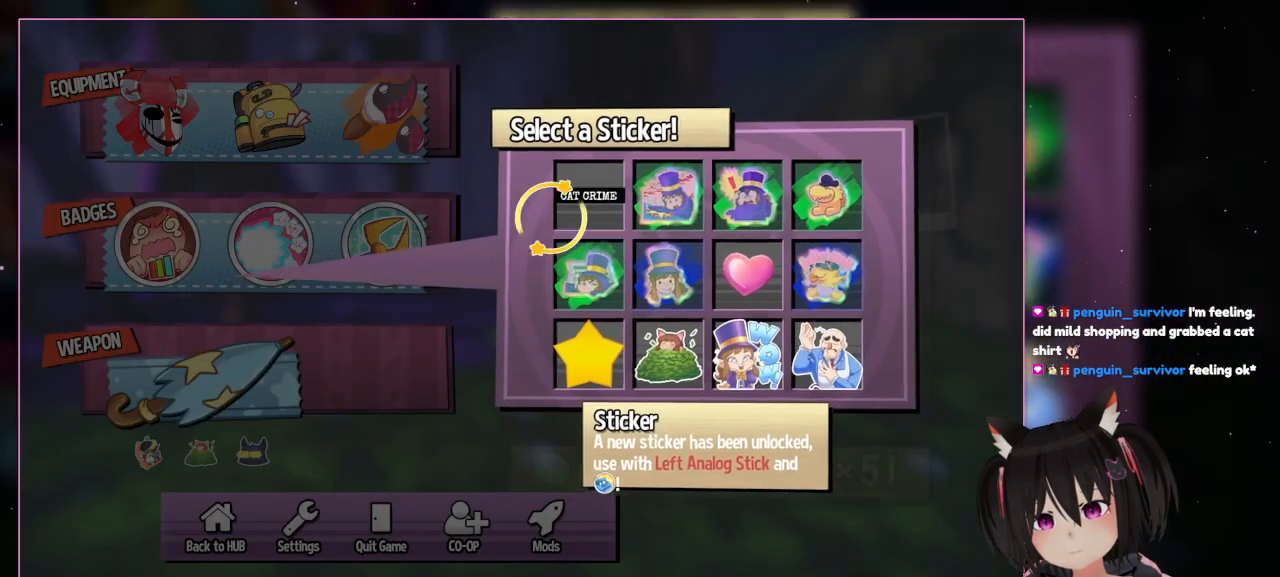
{"buttons": [], "left_stick": "center", "right_stick": "center", "events": [[67, "A", "down"], [267, "A", "up"]]}
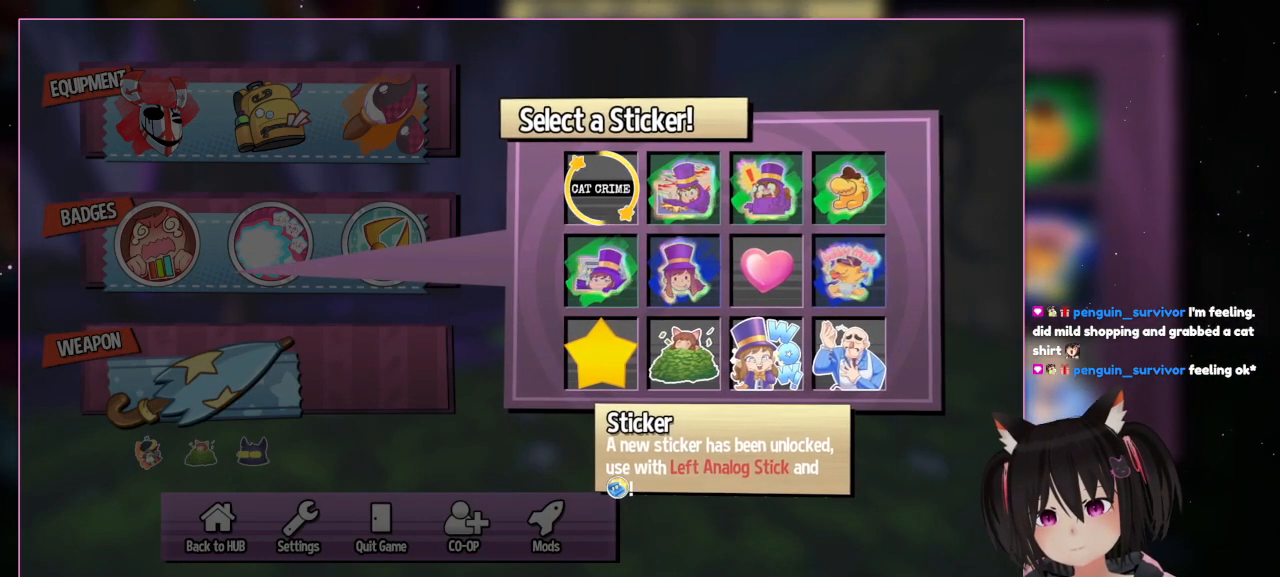
{"buttons": ["DPAD_RIGHT"], "left_stick": "center", "right_stick": "center", "events": [[500, "DPAD_RIGHT", "down"]]}
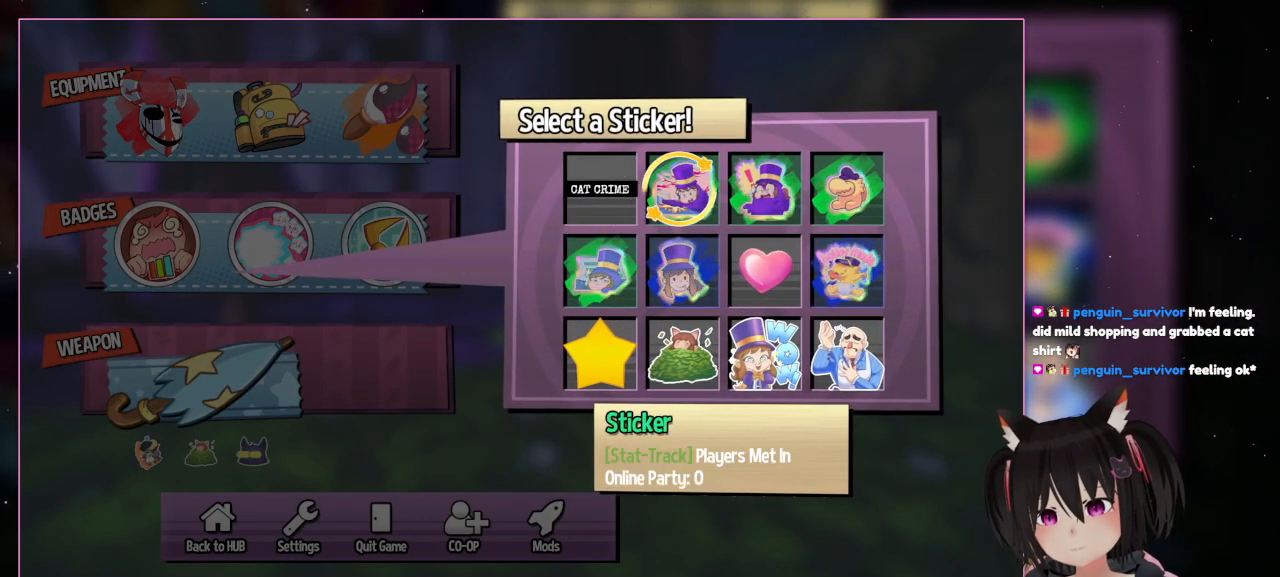
{"buttons": ["DPAD_LEFT"], "left_stick": "center", "right_stick": "center", "events": [[200, "DPAD_RIGHT", "up"], [467, "DPAD_LEFT", "down"]]}
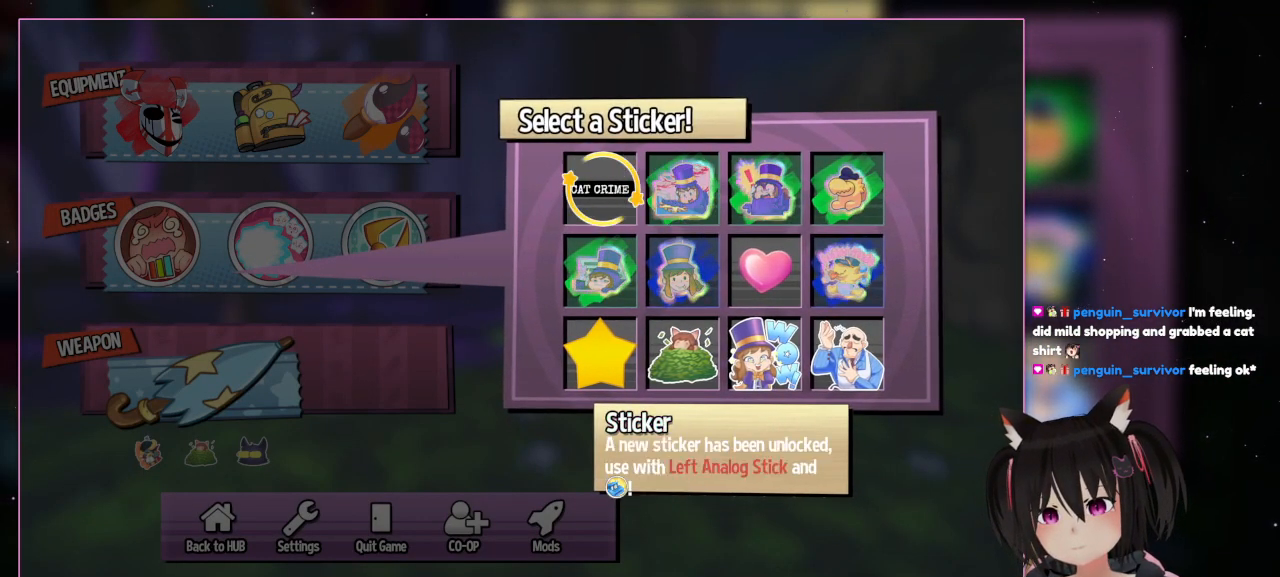
{"buttons": [], "left_stick": "center", "right_stick": "center", "events": [[167, "DPAD_LEFT", "up"]]}
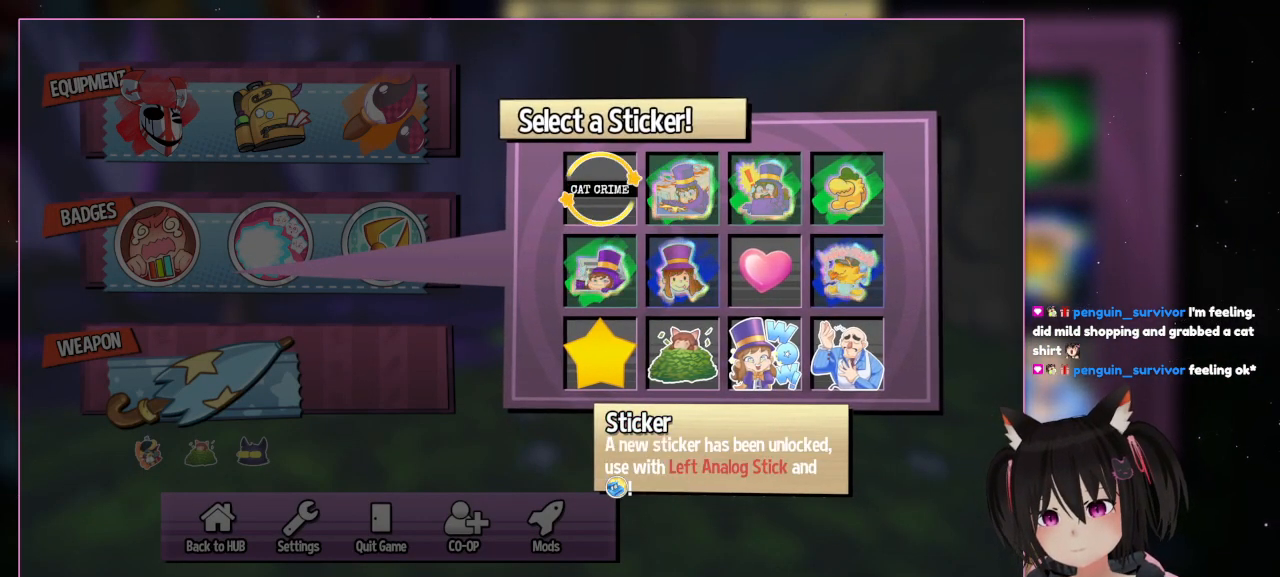
{"buttons": [], "left_stick": "center", "right_stick": "center", "events": []}
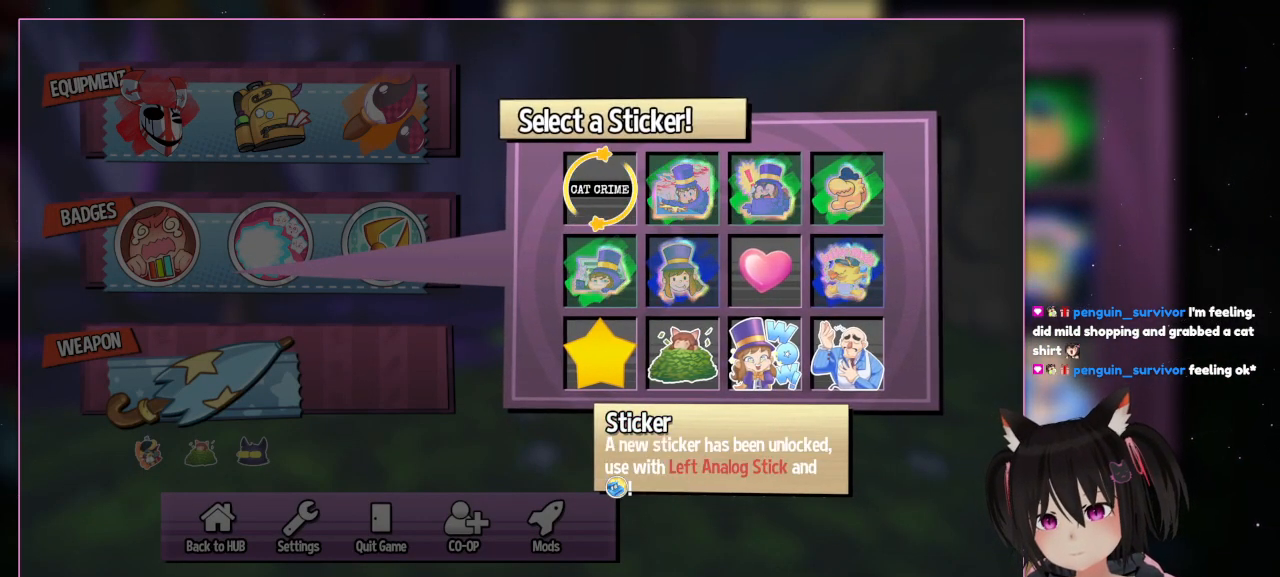
{"buttons": [], "left_stick": "center", "right_stick": "center", "events": []}
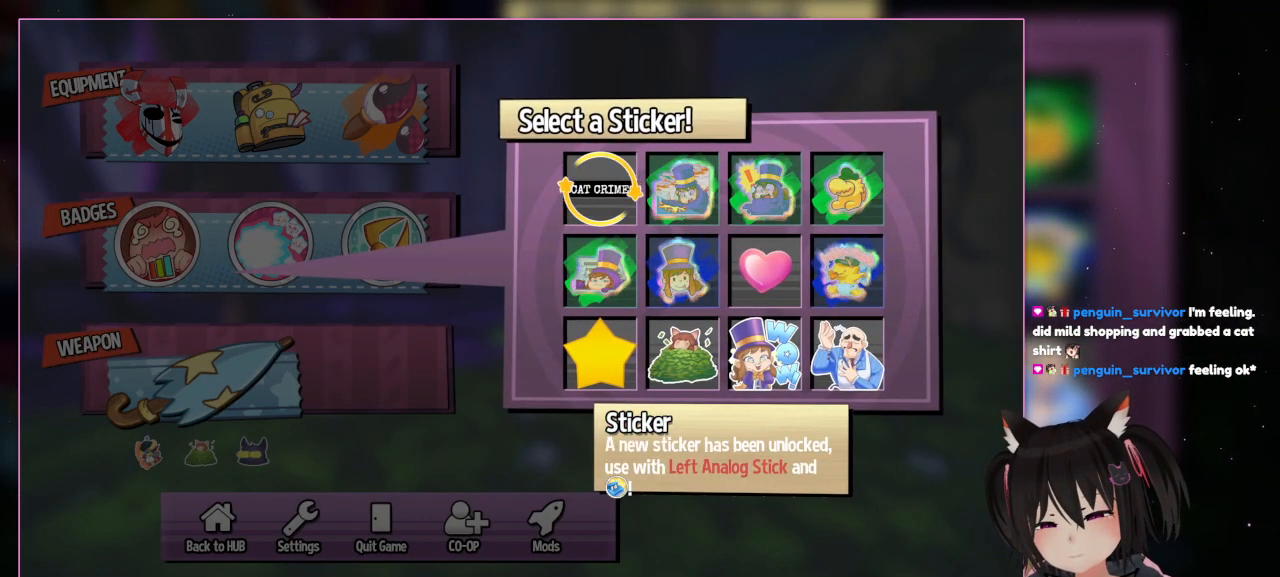
{"buttons": [], "left_stick": "center", "right_stick": "center", "events": []}
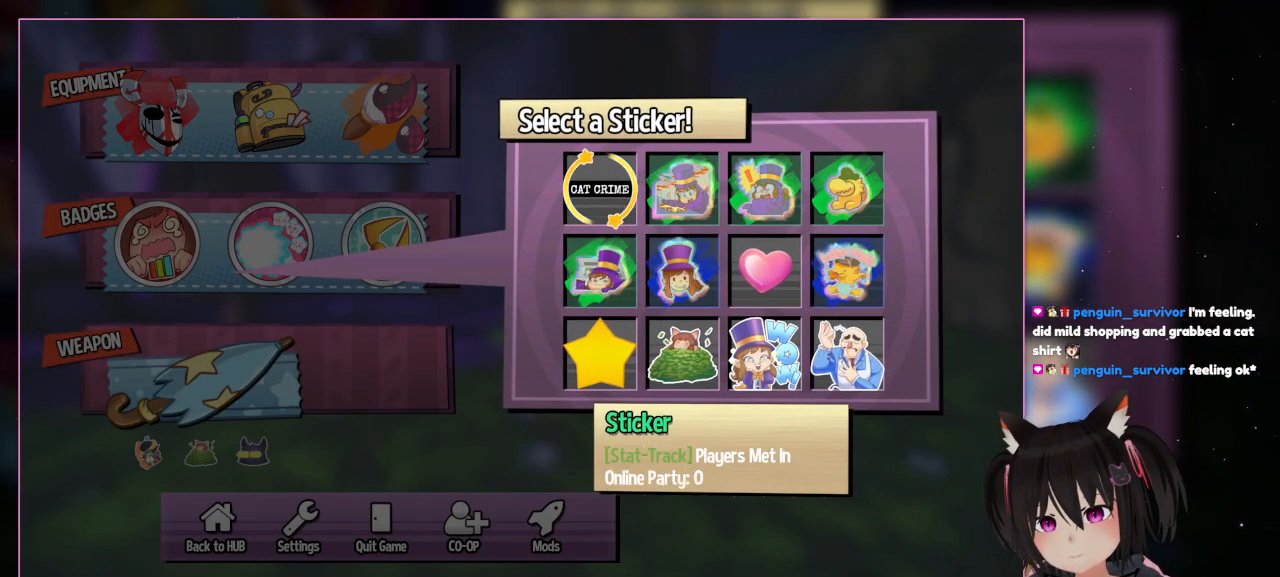
{"buttons": [], "left_stick": "center", "right_stick": "center", "events": [[167, "DPAD_RIGHT", "down"], [367, "DPAD_RIGHT", "up"]]}
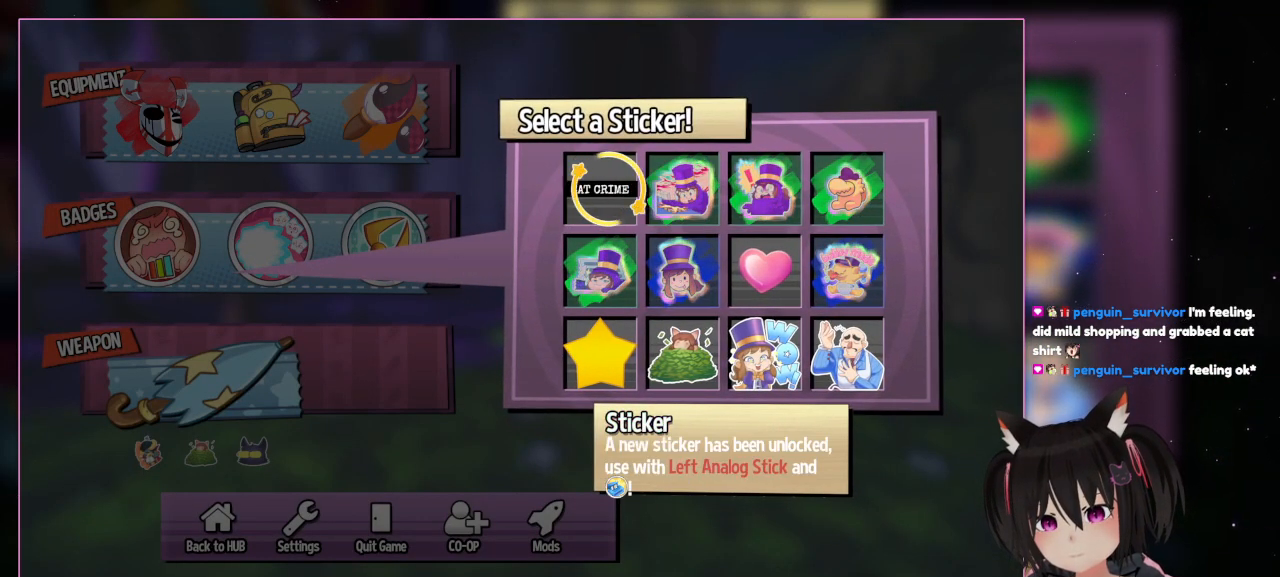
{"buttons": [], "left_stick": "center", "right_stick": "center", "events": [[67, "DPAD_LEFT", "down"], [267, "DPAD_LEFT", "up"]]}